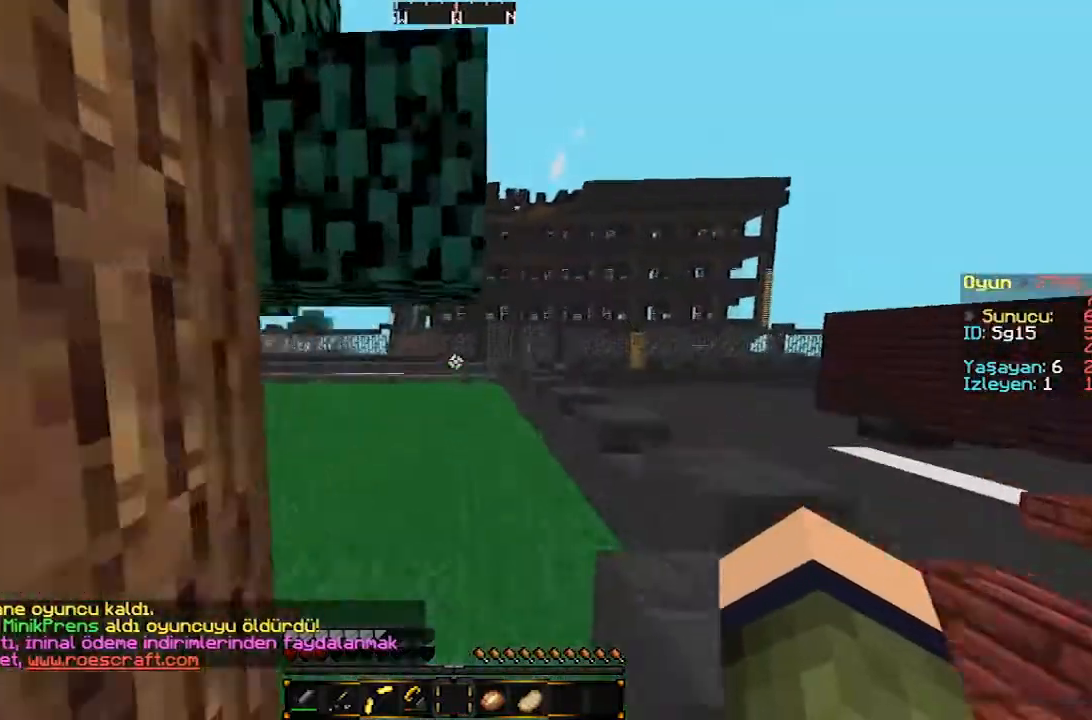
Gameplay with keyboard and mouse; each line is a JSON object with the keys and mouse buttons held at the frame after it. "events" lists presses ("down") and releases ("up") of "a", "d", "s", "w", "mouse_left" and "mouse_right" between this image and that frame as [ms after this image, input, new state], when the widget could be followed in between. "mouse_left", "mouse_right" = the "left", "right" buttons of the "mouse" list. No other keys are recorded. Fast repeated clicks can show as one long hold. Mouse movement is not recorded.
{"keys": ["w"], "mouse": [], "events": []}
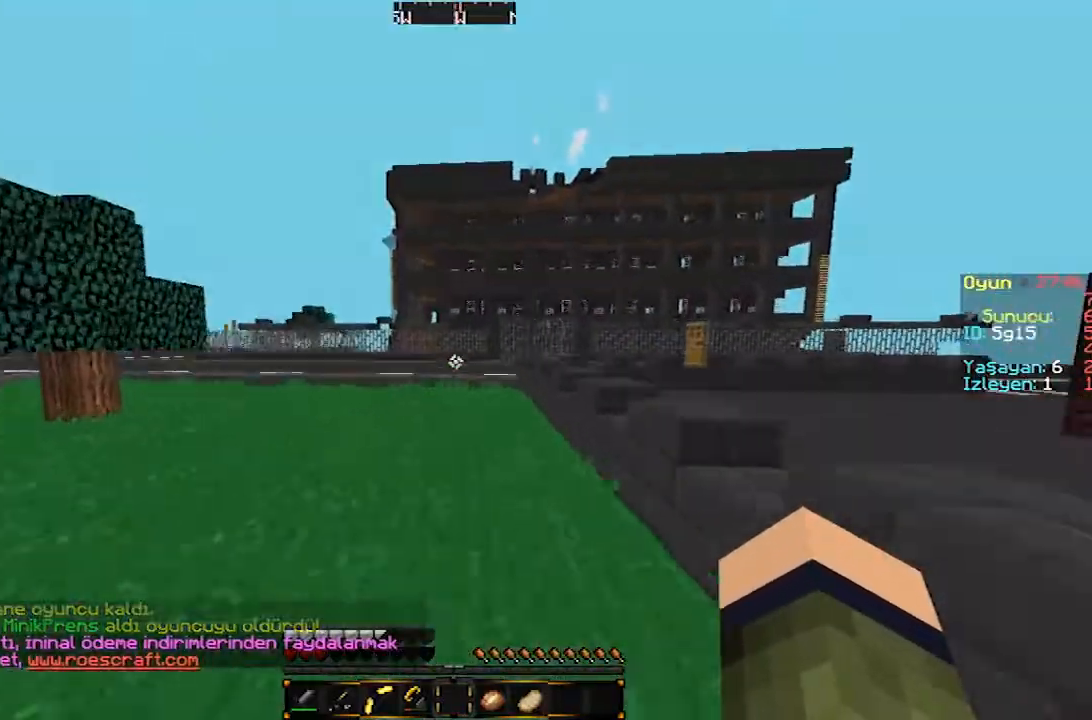
{"keys": ["w"], "mouse": [], "events": []}
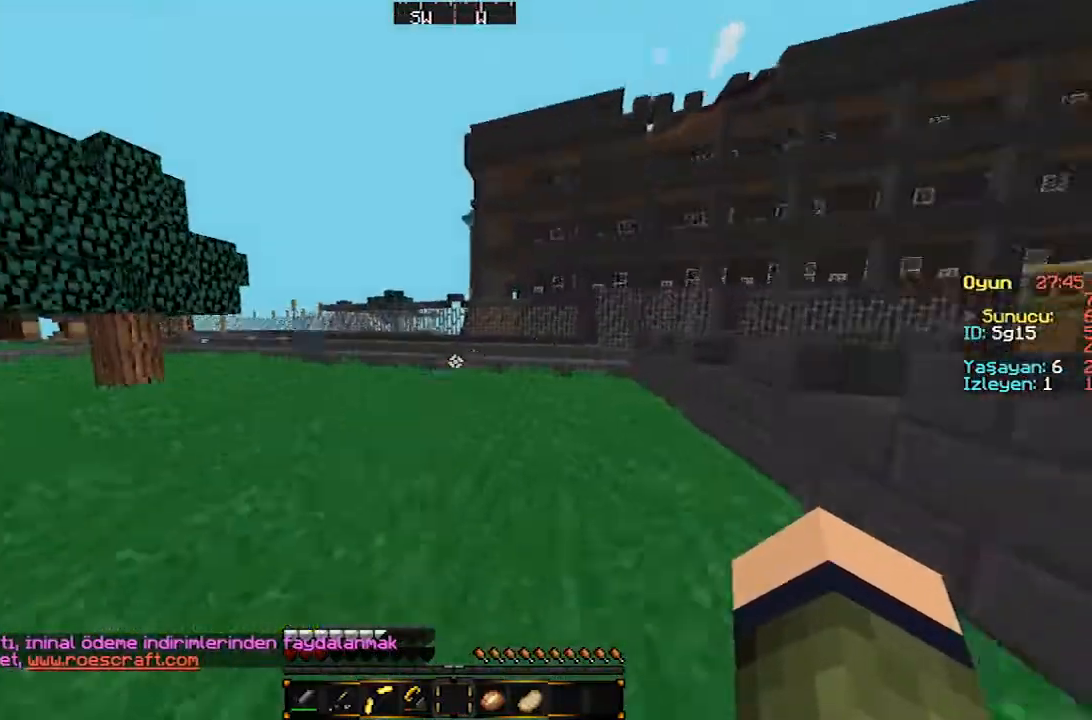
{"keys": ["a", "w"], "mouse": [], "events": [[367, "a", "down"]]}
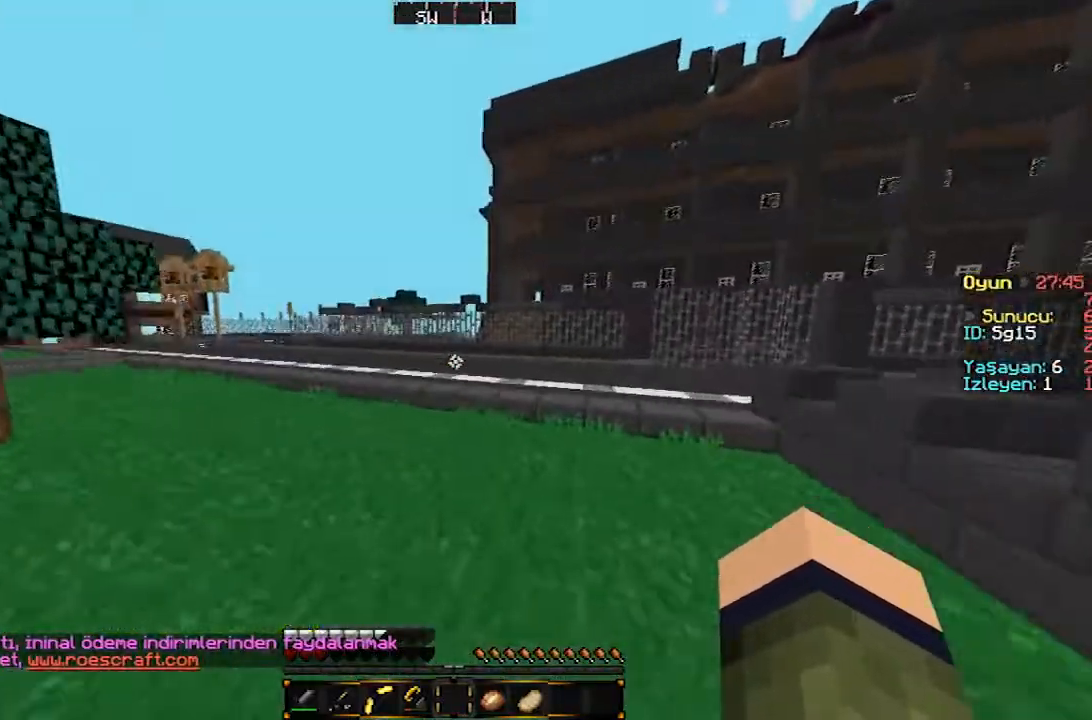
{"keys": ["a", "w"], "mouse": [], "events": []}
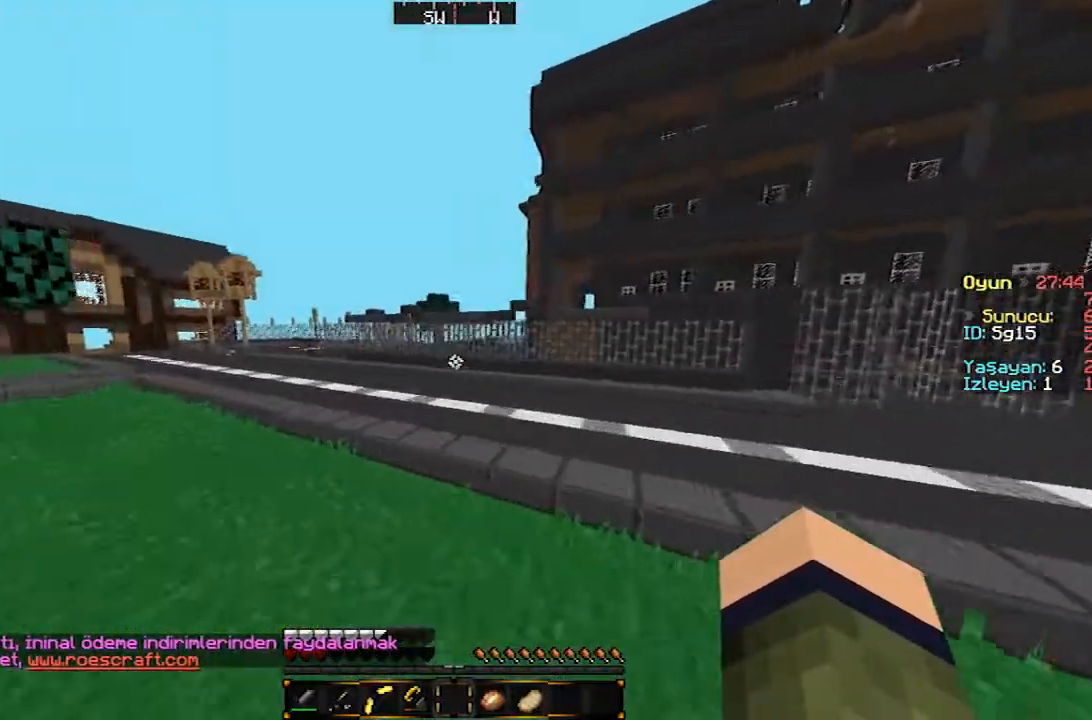
{"keys": ["a", "w"], "mouse": [], "events": []}
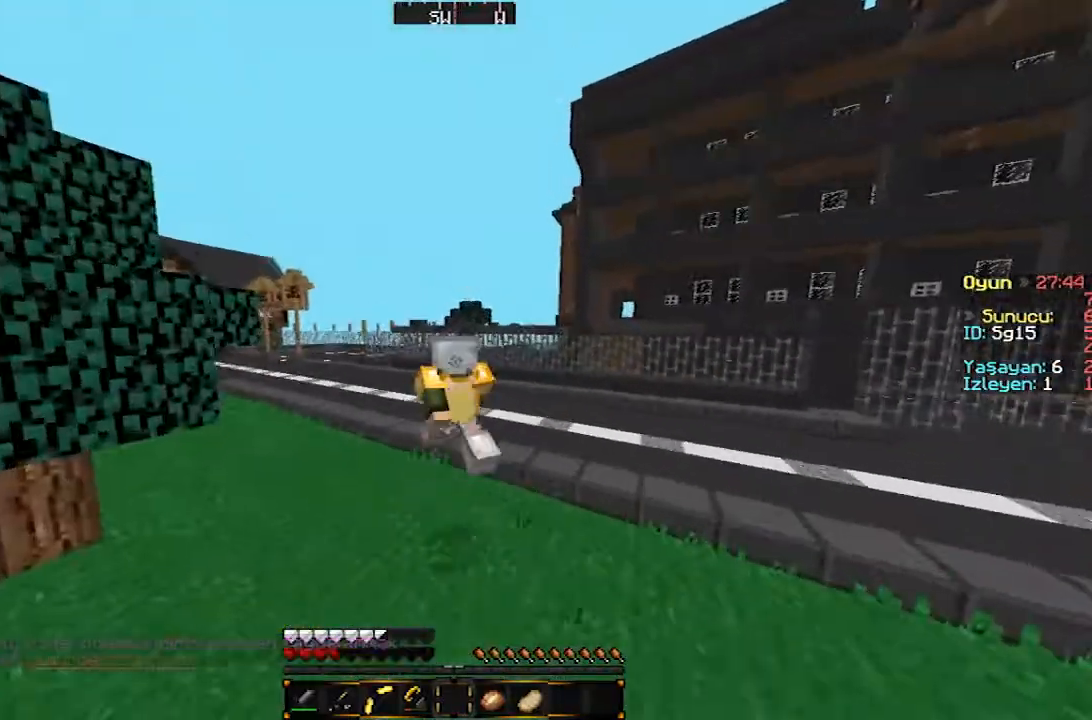
{"keys": ["a", "w"], "mouse": [], "events": [[233, "a", "up"], [400, "a", "down"]]}
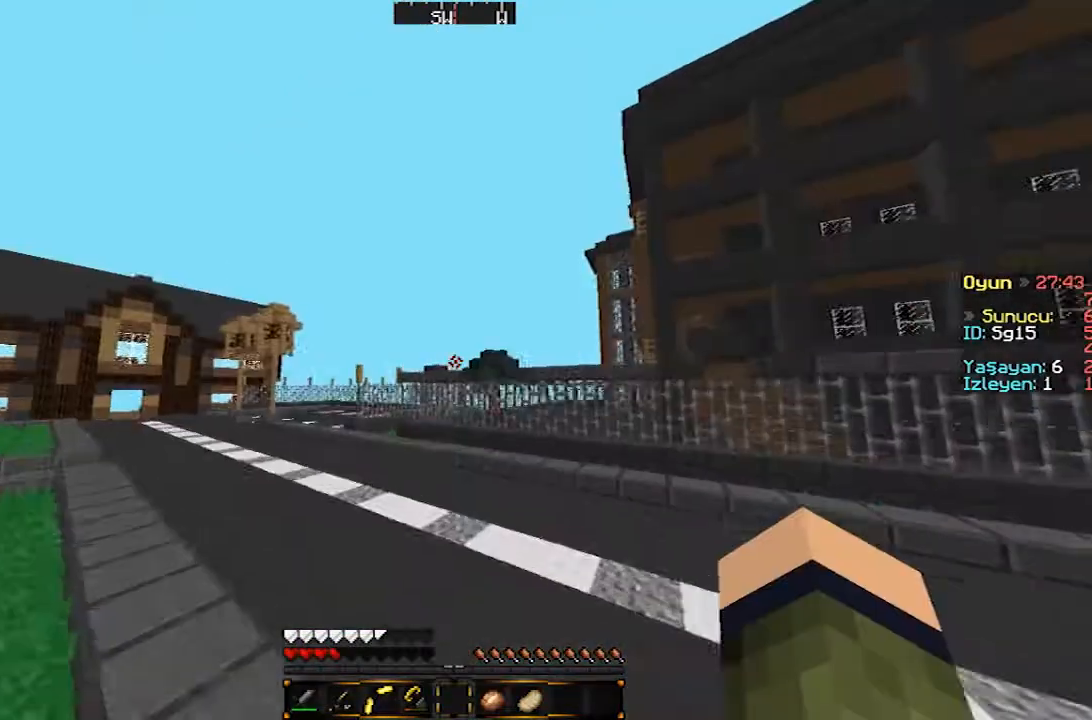
{"keys": ["a", "w"], "mouse": [], "events": [[33, "a", "up"], [367, "a", "down"]]}
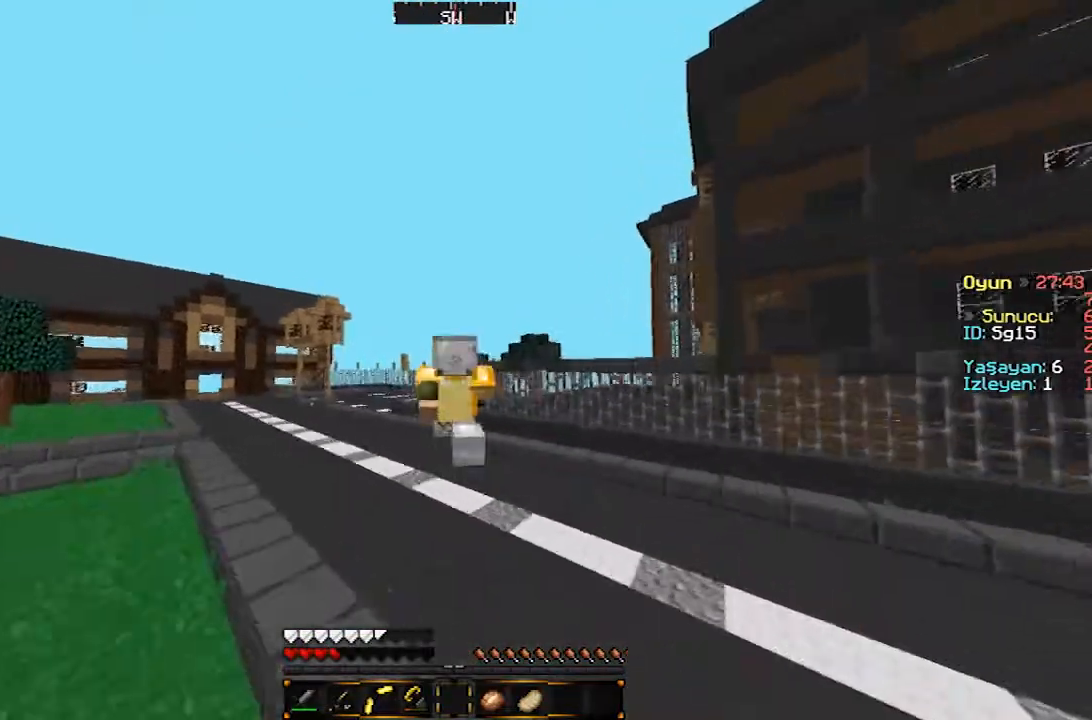
{"keys": ["w"], "mouse": [], "events": [[467, "a", "up"]]}
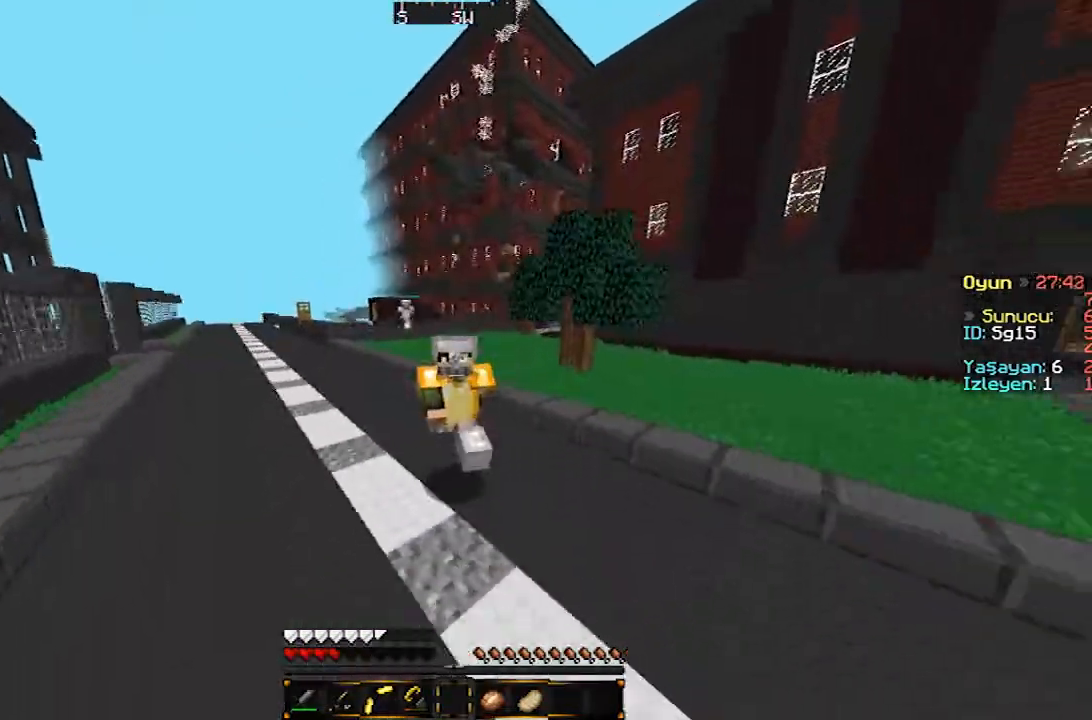
{"keys": ["w"], "mouse": [], "events": []}
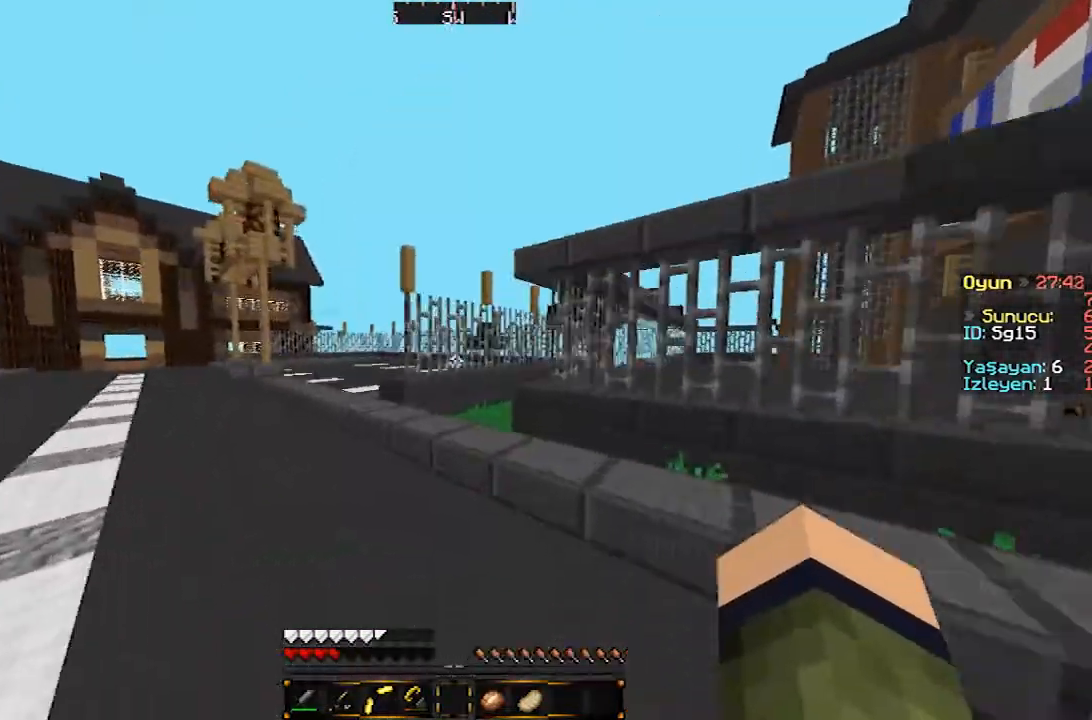
{"keys": ["w"], "mouse": [], "events": []}
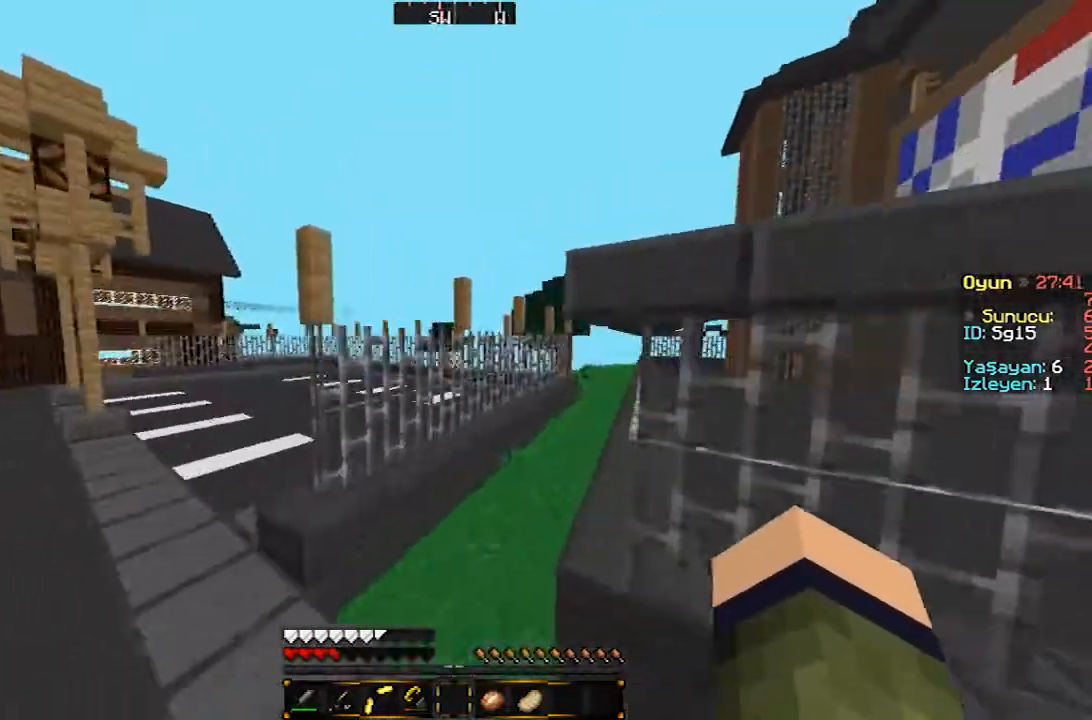
{"keys": ["w"], "mouse": [], "events": []}
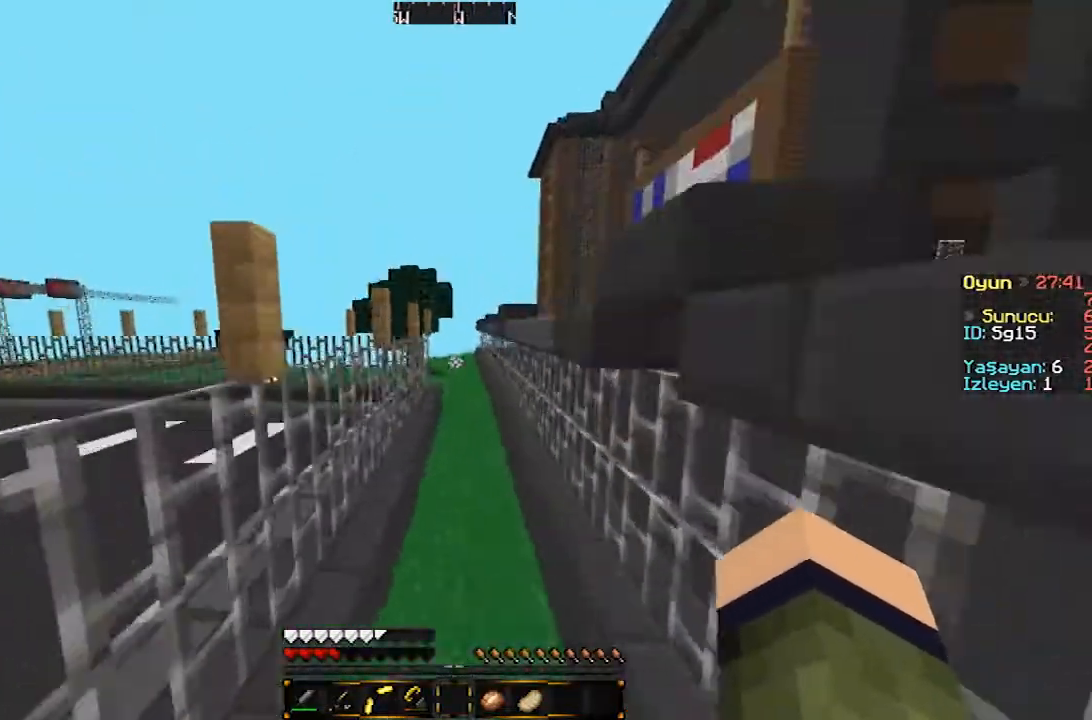
{"keys": ["w"], "mouse": [], "events": []}
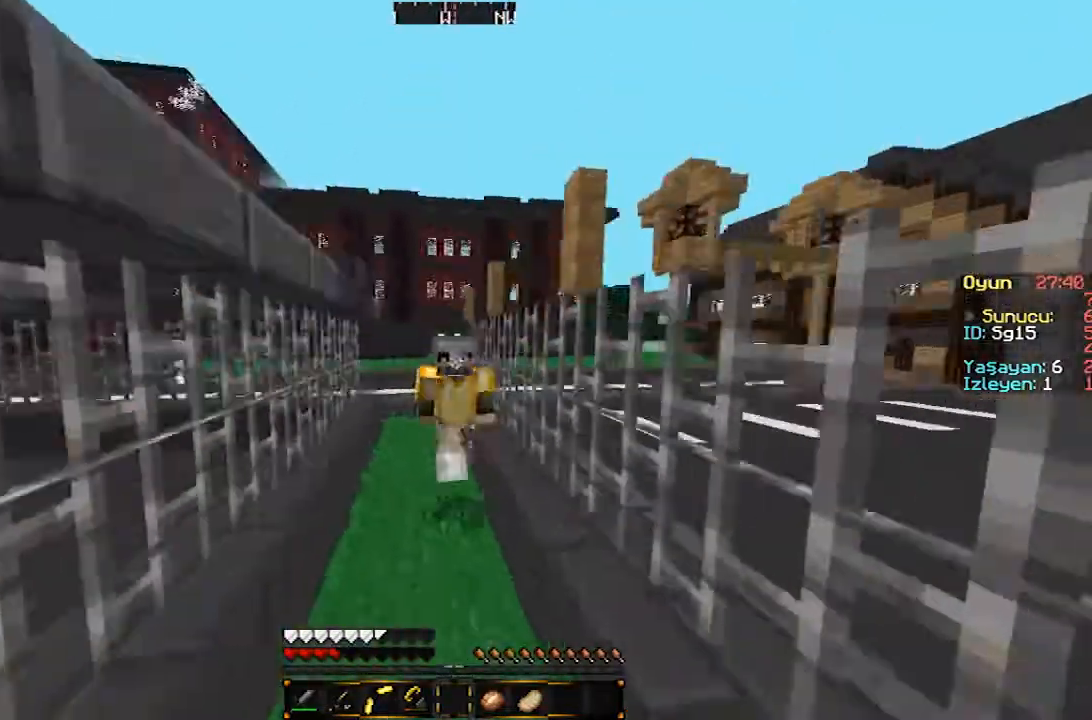
{"keys": ["w"], "mouse": [], "events": []}
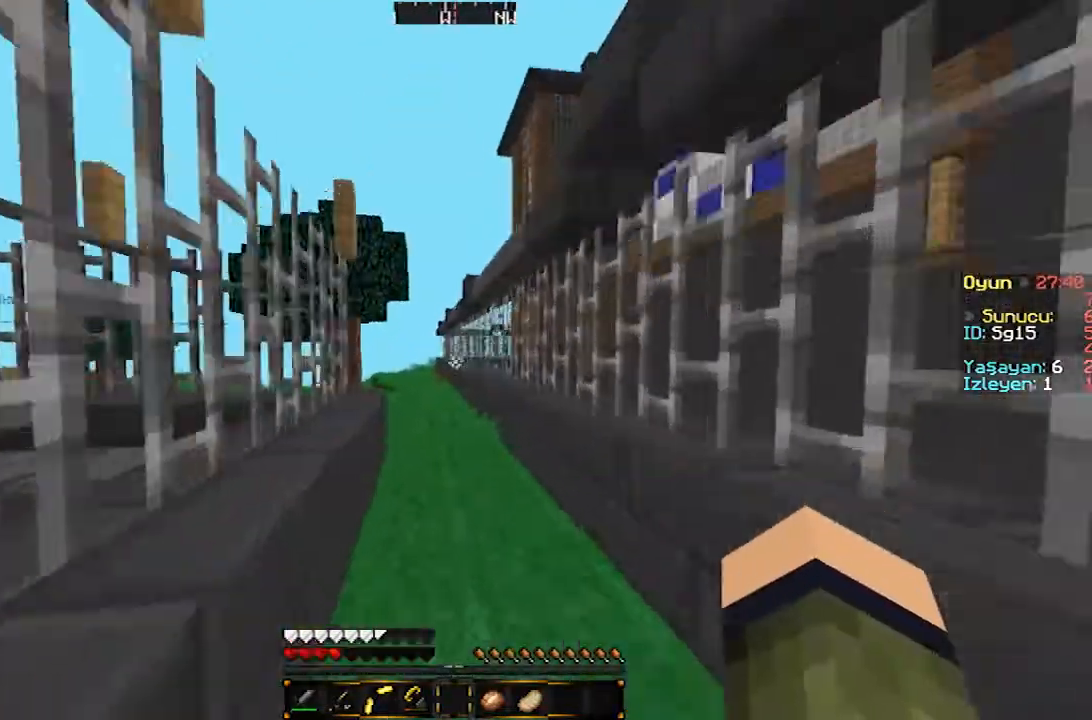
{"keys": ["w"], "mouse": [], "events": []}
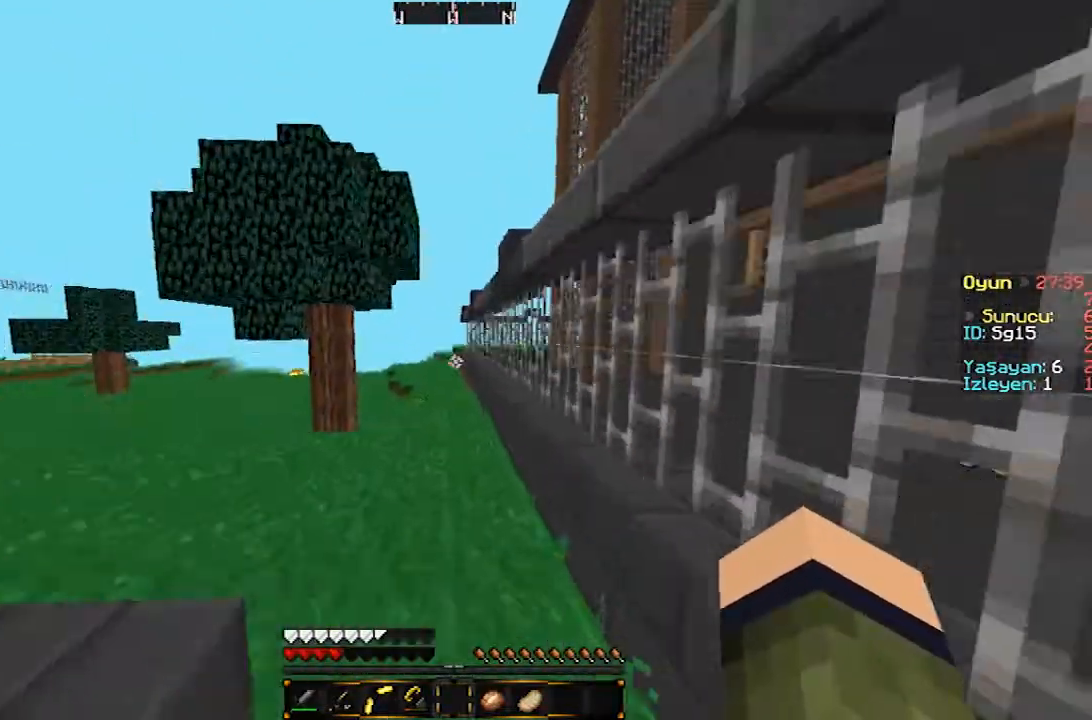
{"keys": ["w"], "mouse": [], "events": []}
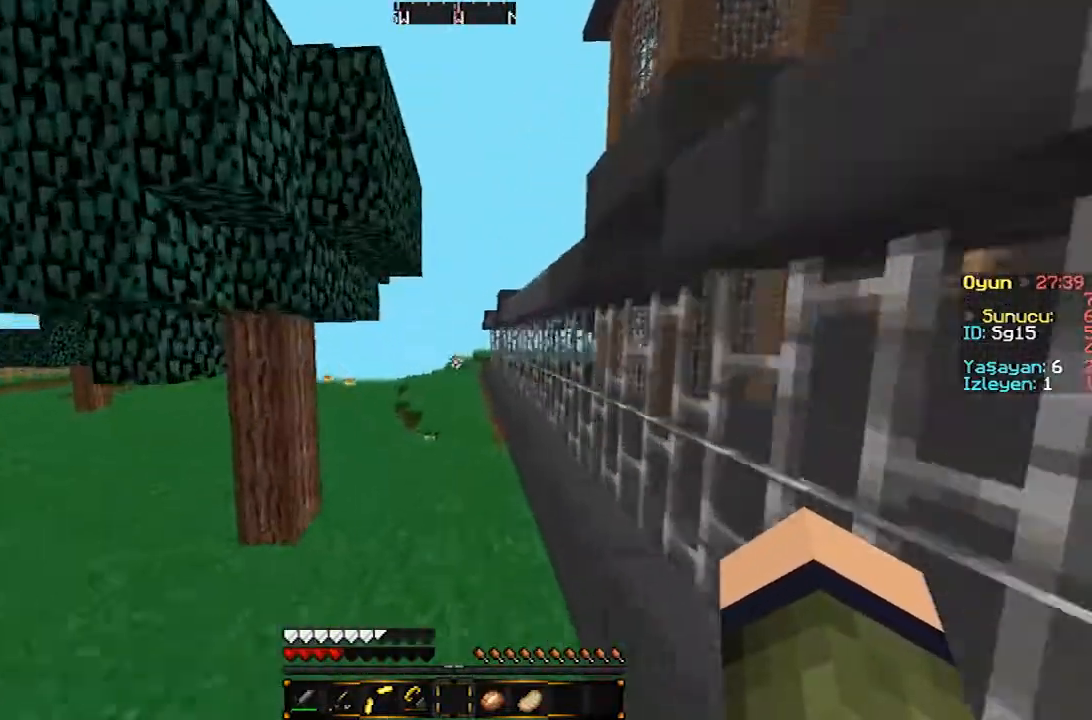
{"keys": ["w"], "mouse": [], "events": []}
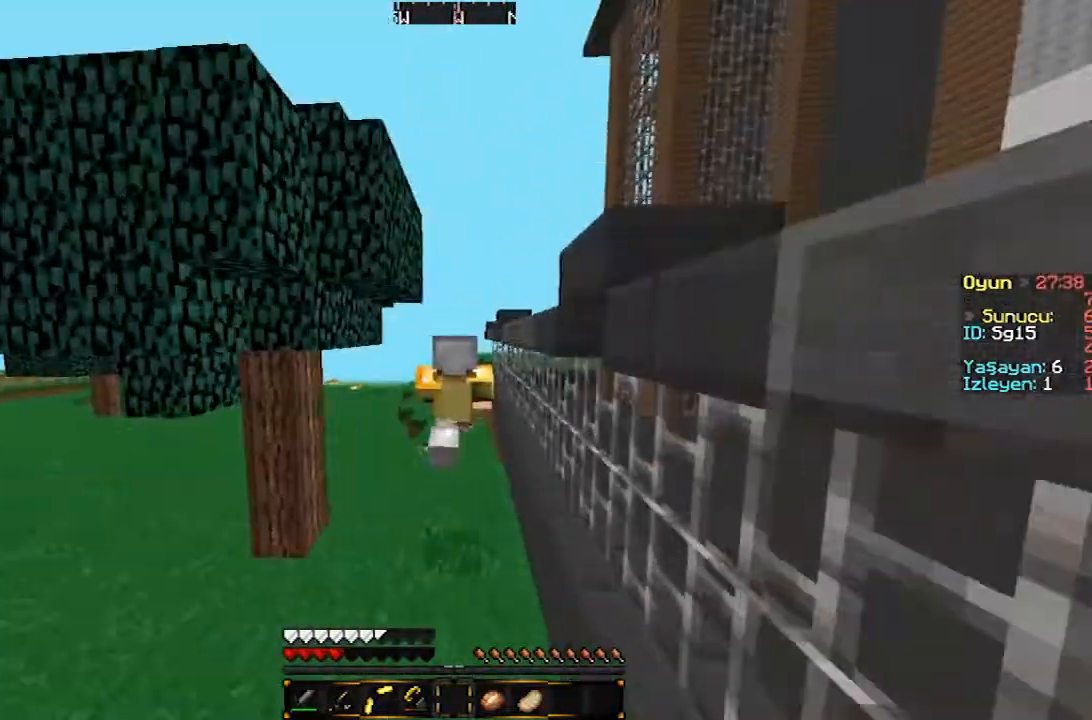
{"keys": ["w"], "mouse": [], "events": []}
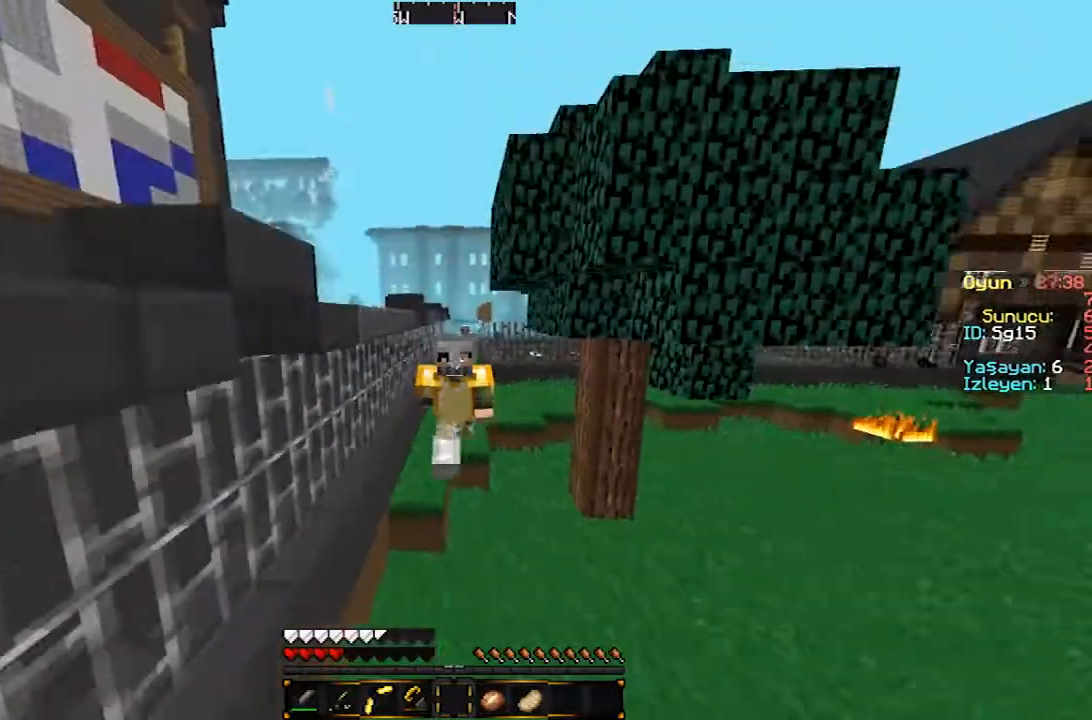
{"keys": ["w"], "mouse": [], "events": []}
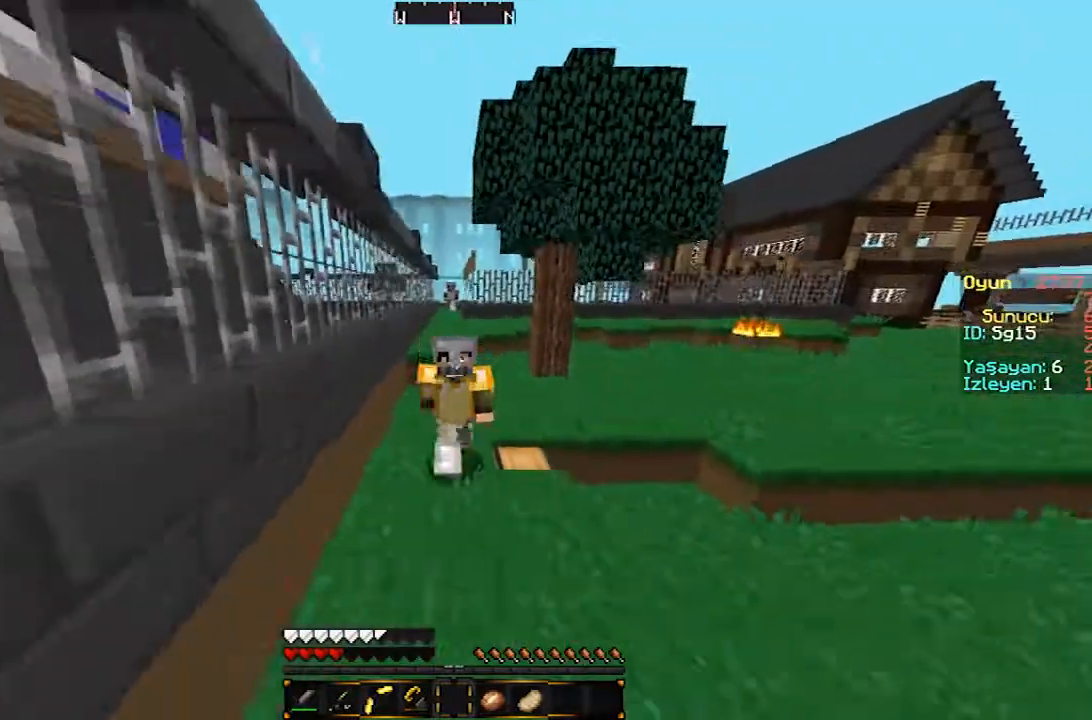
{"keys": ["w"], "mouse": [], "events": []}
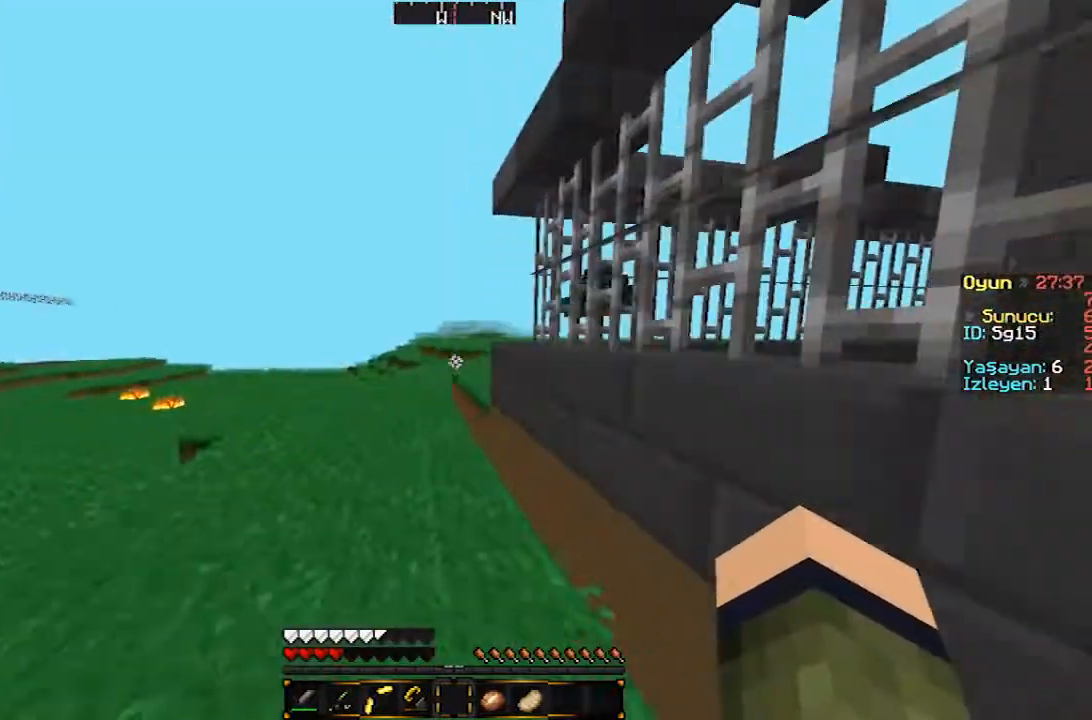
{"keys": ["w"], "mouse": [], "events": [[200, "a", "down"], [467, "a", "up"]]}
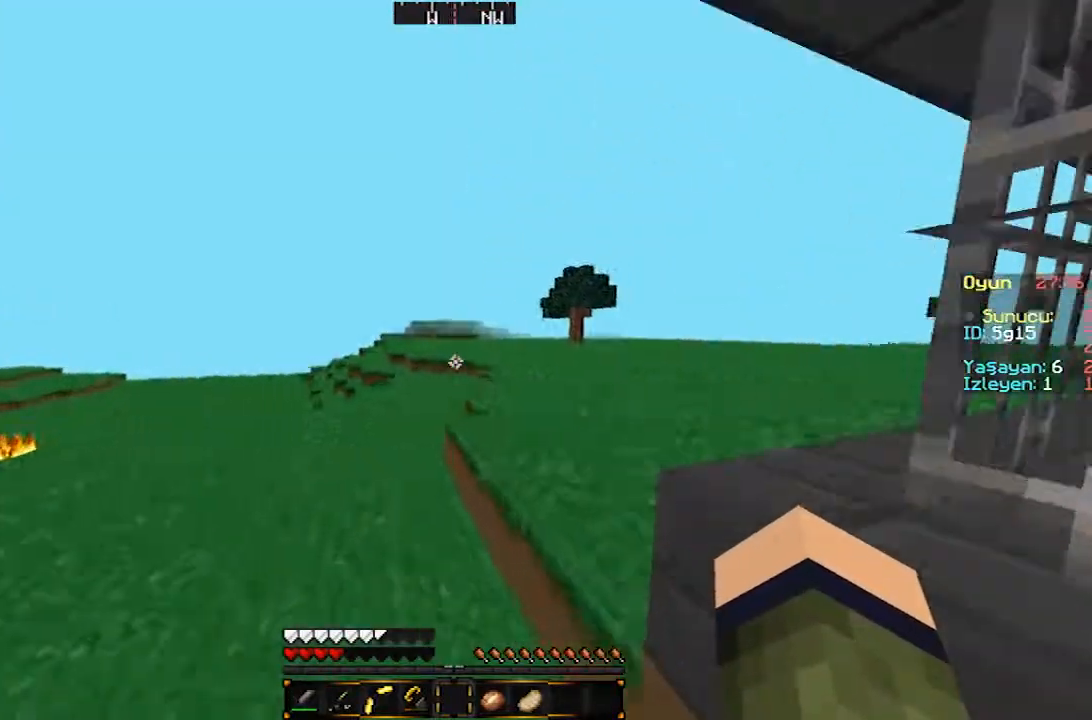
{"keys": ["w"], "mouse": [], "events": []}
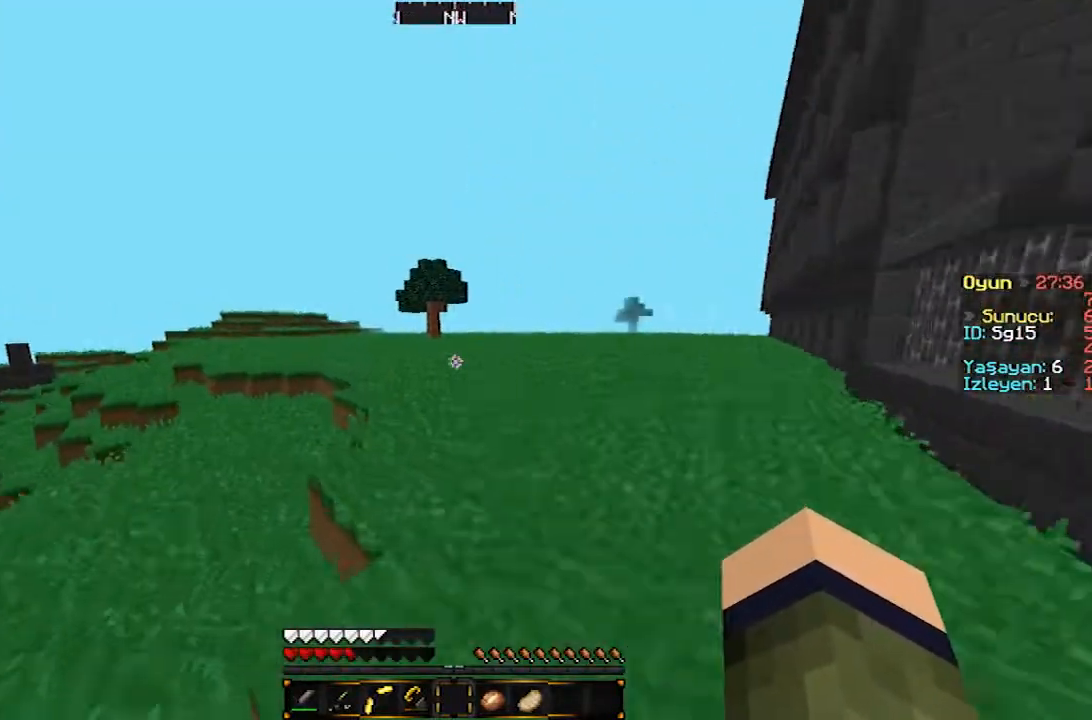
{"keys": ["w"], "mouse": [], "events": []}
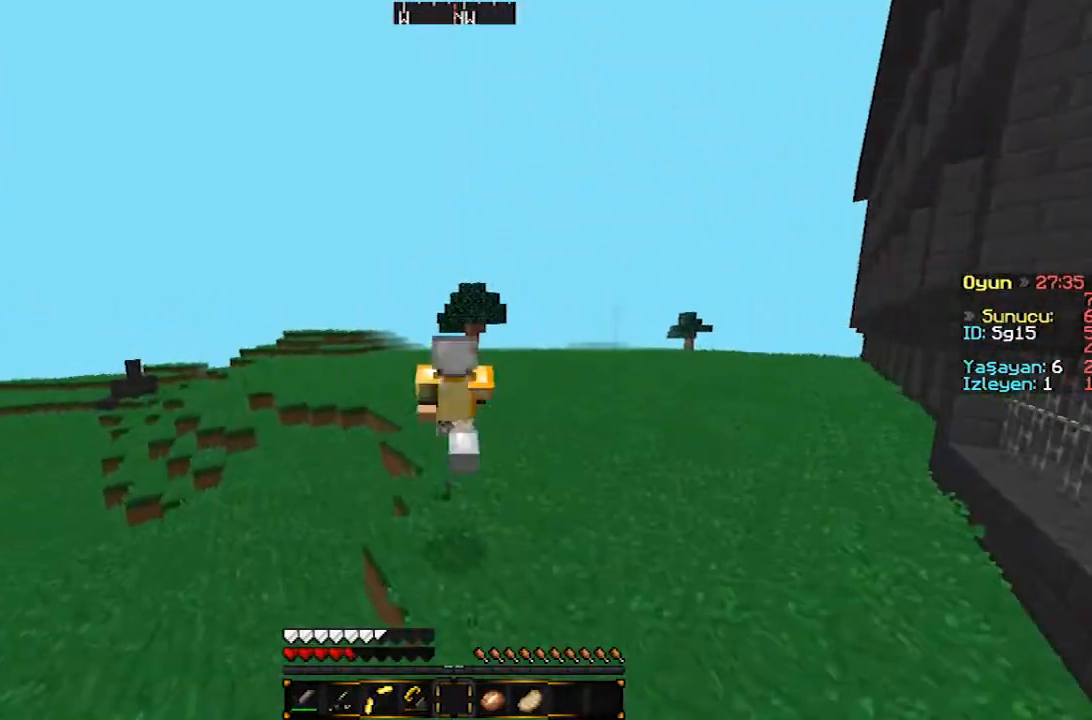
{"keys": ["w"], "mouse": [], "events": []}
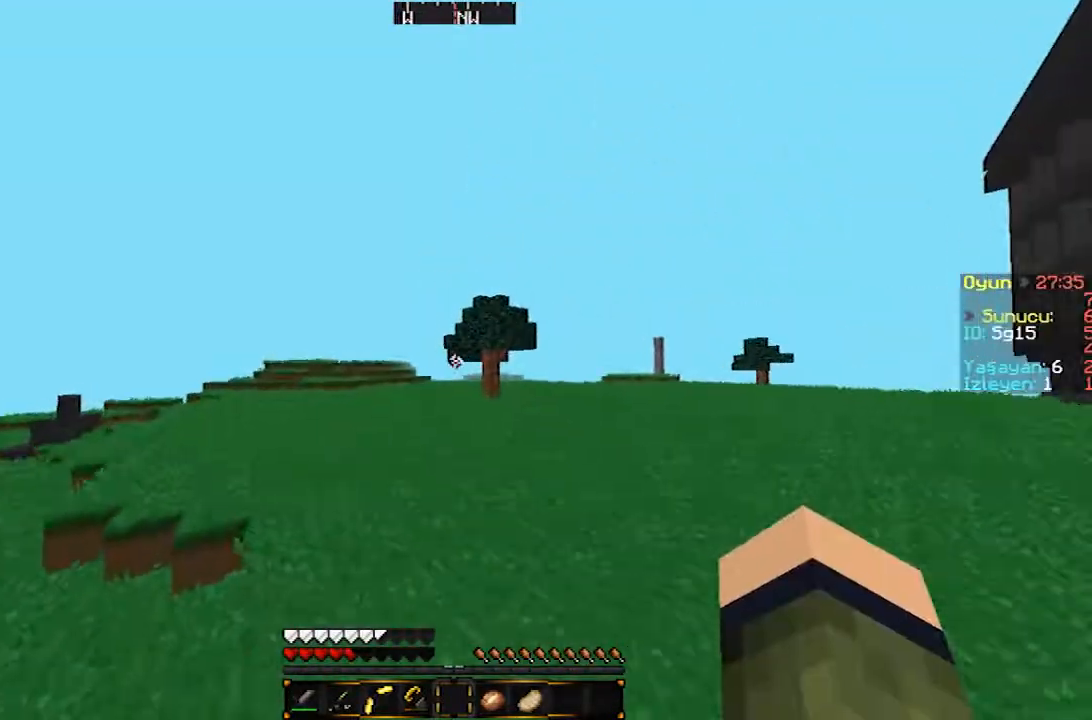
{"keys": ["w"], "mouse": [], "events": []}
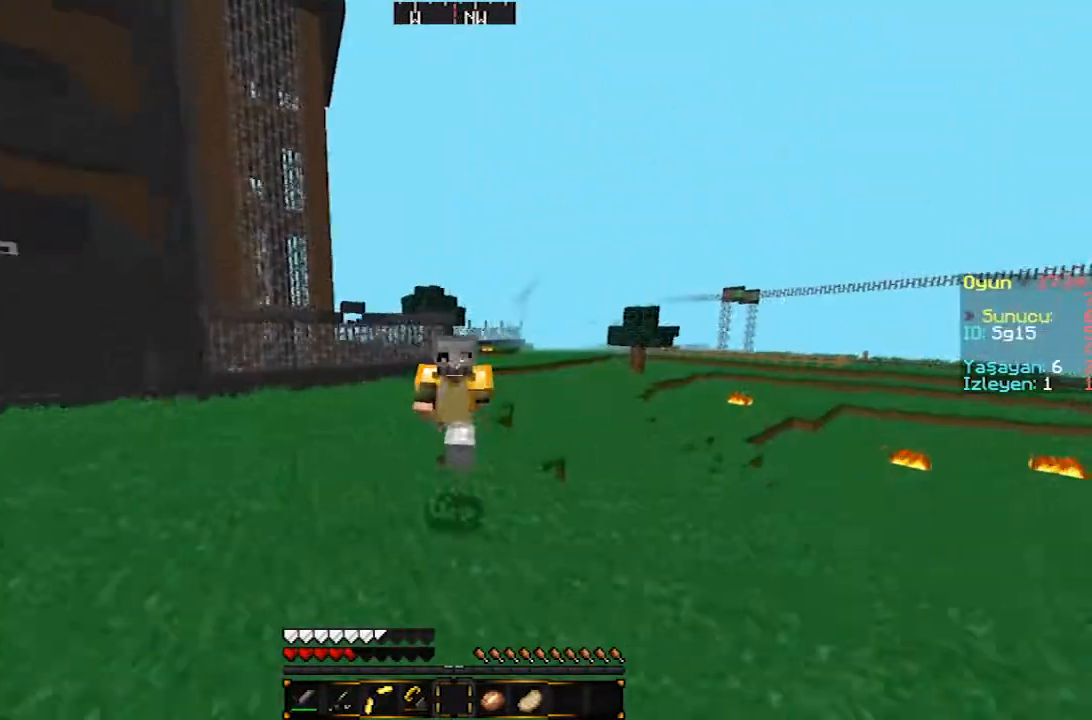
{"keys": ["w"], "mouse": [], "events": []}
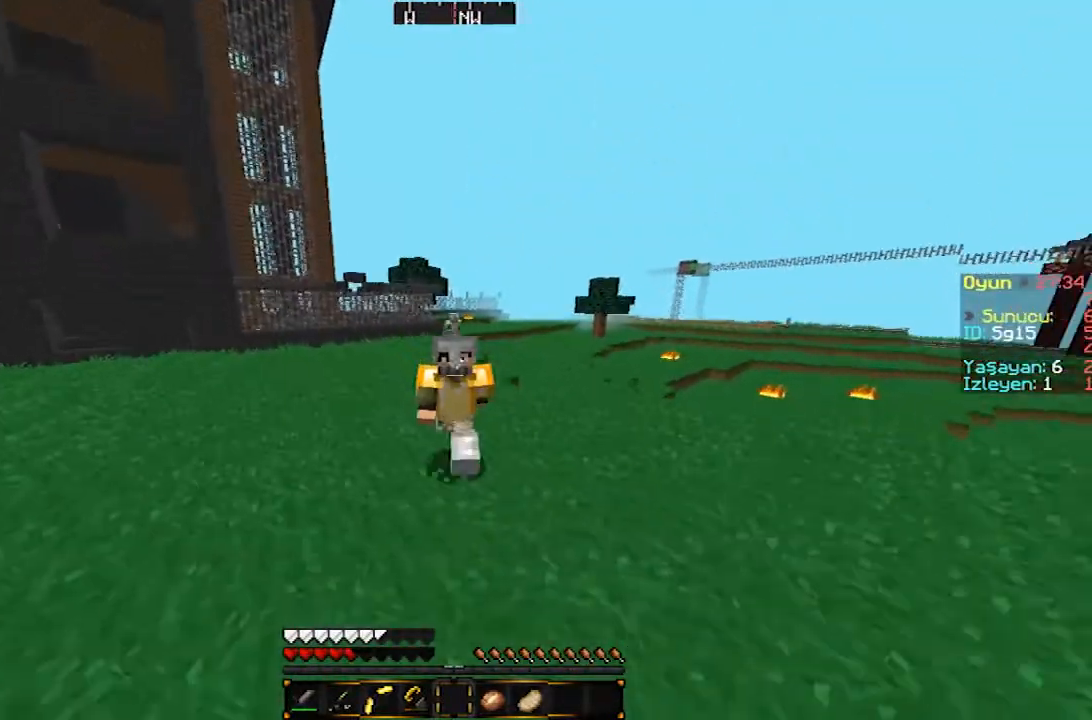
{"keys": ["w"], "mouse": [], "events": []}
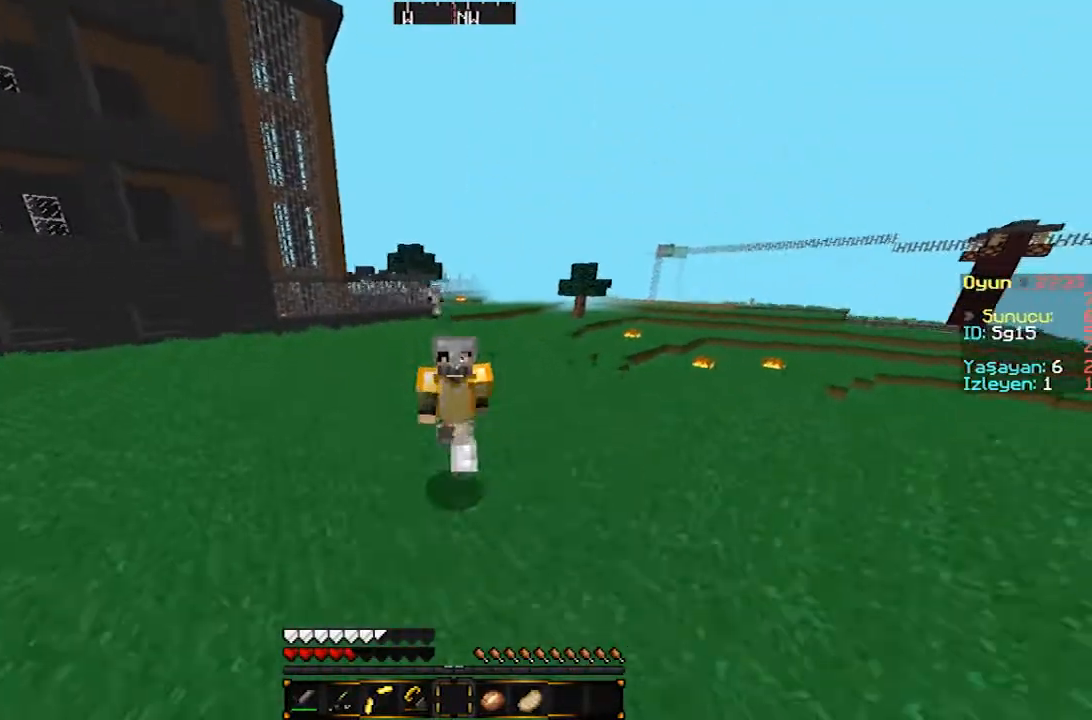
{"keys": ["w"], "mouse": [], "events": []}
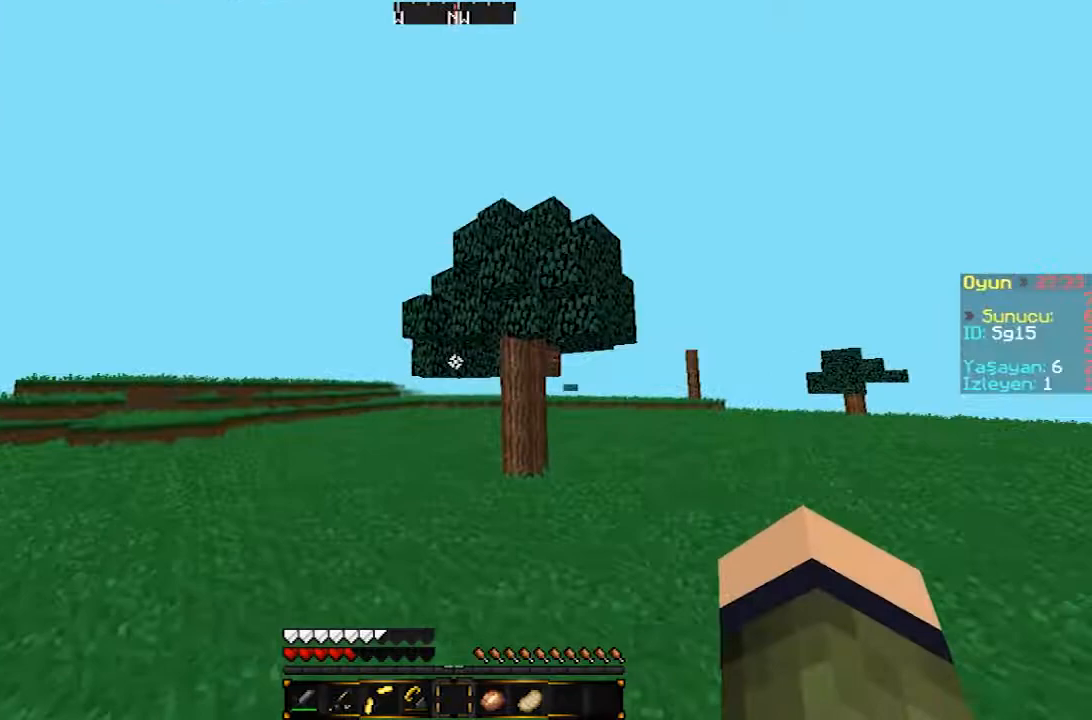
{"keys": ["w"], "mouse": [], "events": []}
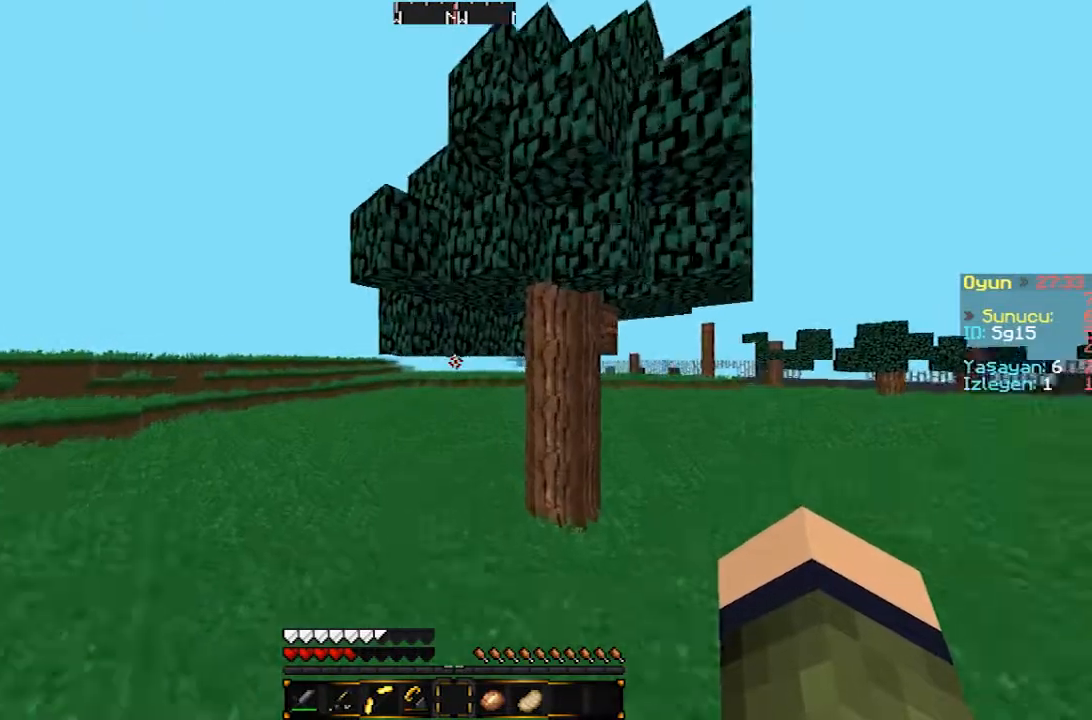
{"keys": ["w"], "mouse": [], "events": []}